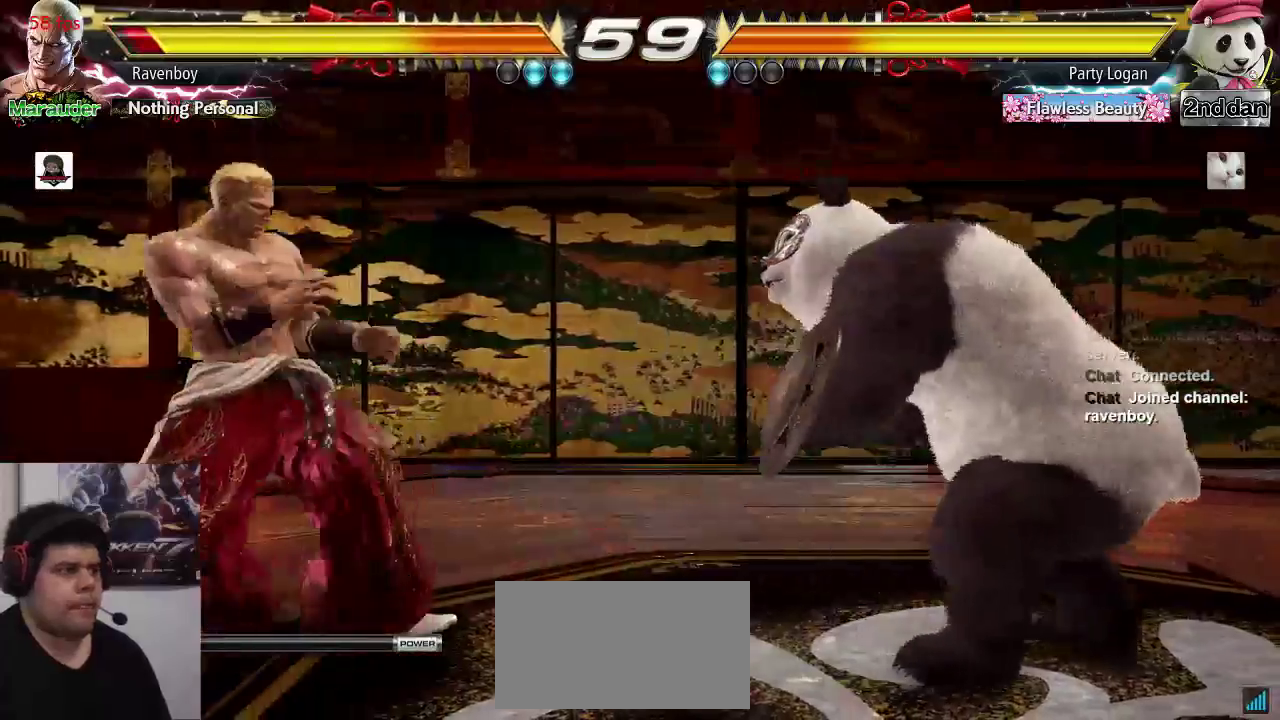
Gameplay with a controller (arcade stick); each line is a JSON object with the inputs held at the frame after it. "events" lists button and stick changes between this image and that frame as [ms after this image, input, new state], when the widget could be followed in between. Not read: L3 R3.
{"buttons": [], "left_stick": "center", "events": [[33, "left_stick", "left"], [250, "left_stick", "right"], [300, "SQUARE", "down"], [300, "TRIANGLE", "down"], [350, "SQUARE", "up"], [350, "TRIANGLE", "up"], [350, "left_stick", "center"]]}
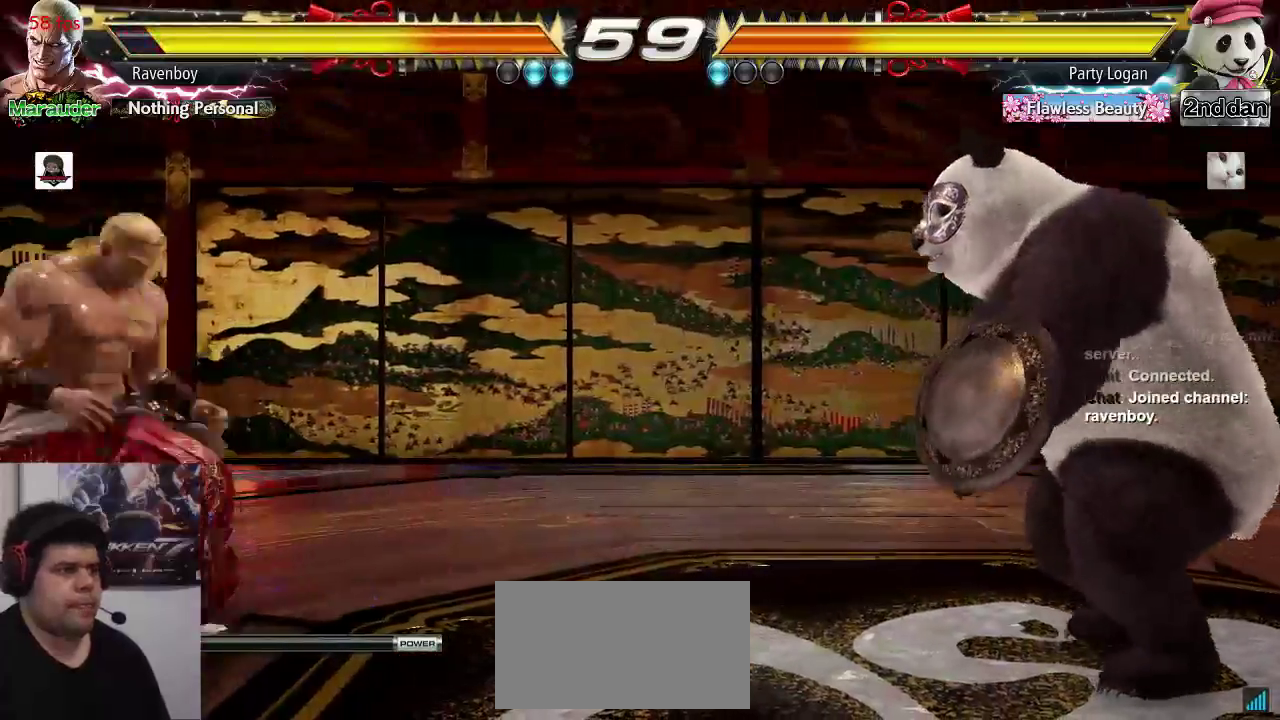
{"buttons": [], "left_stick": "center", "events": []}
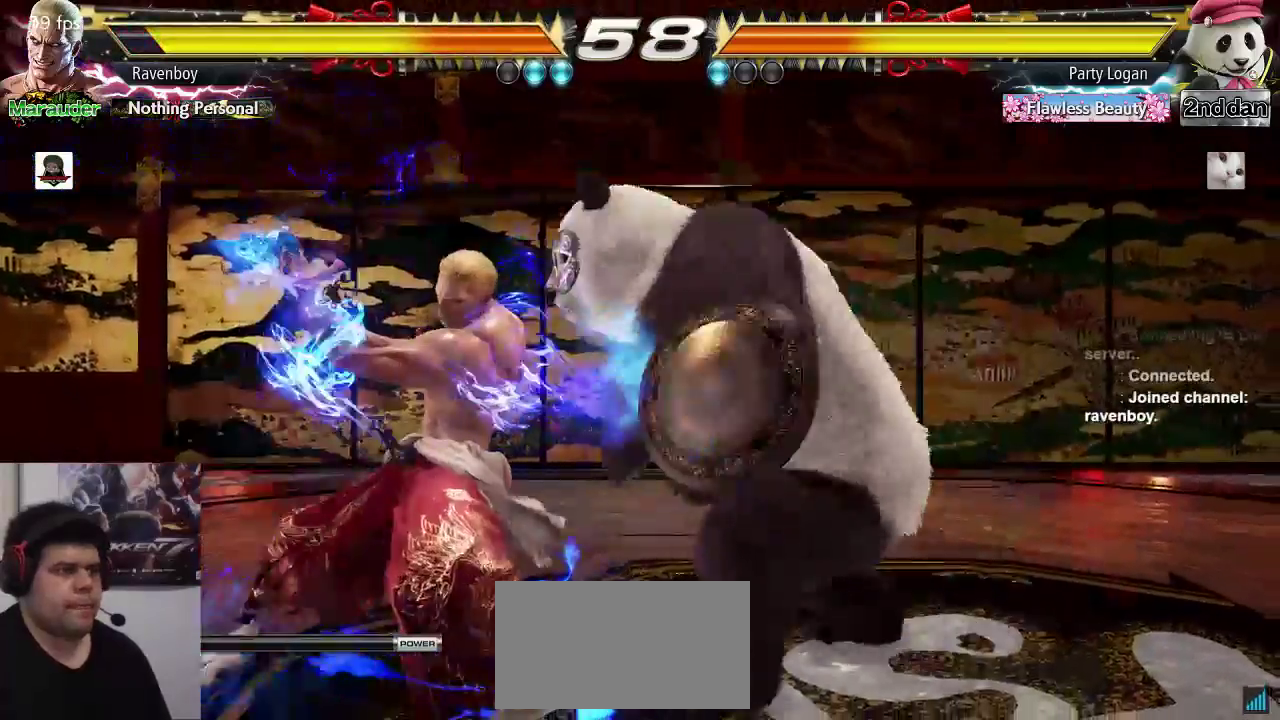
{"buttons": [], "left_stick": "left", "events": [[50, "left_stick", "left"]]}
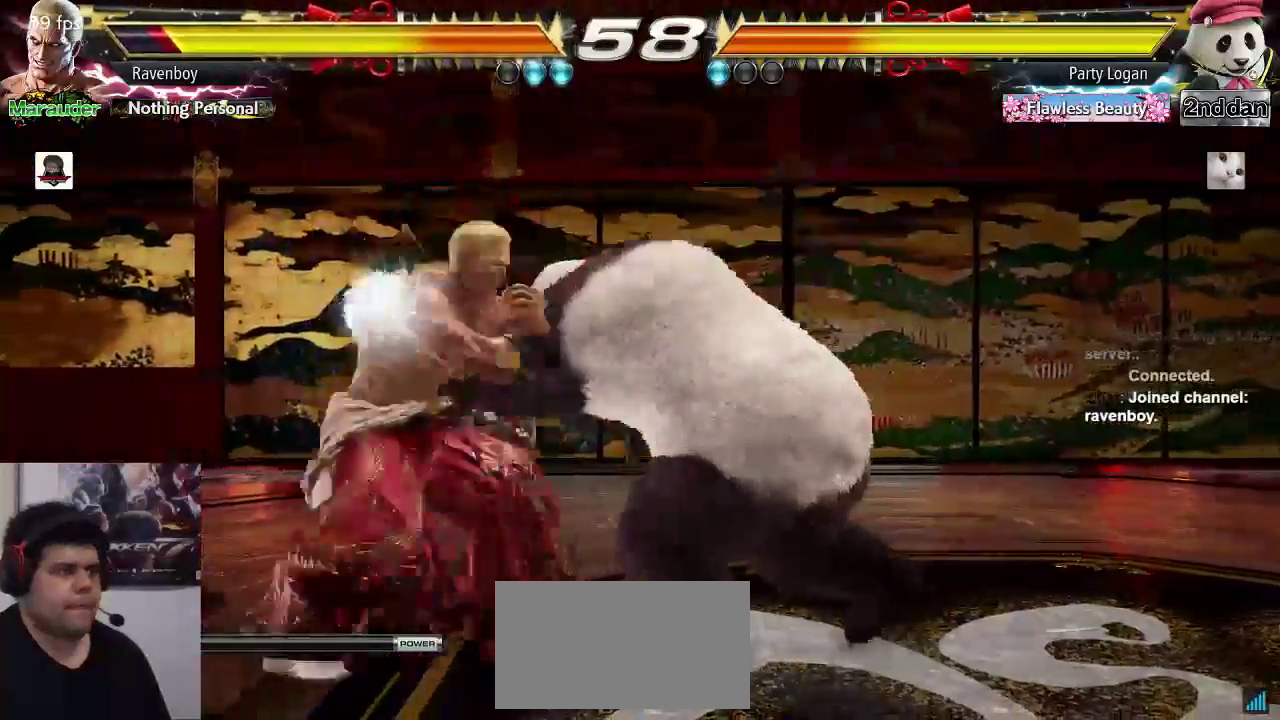
{"buttons": ["SQUARE", "TRIANGLE"], "left_stick": "right", "events": [[333, "left_stick", "center"], [400, "left_stick", "right"], [483, "SQUARE", "down"], [483, "TRIANGLE", "down"]]}
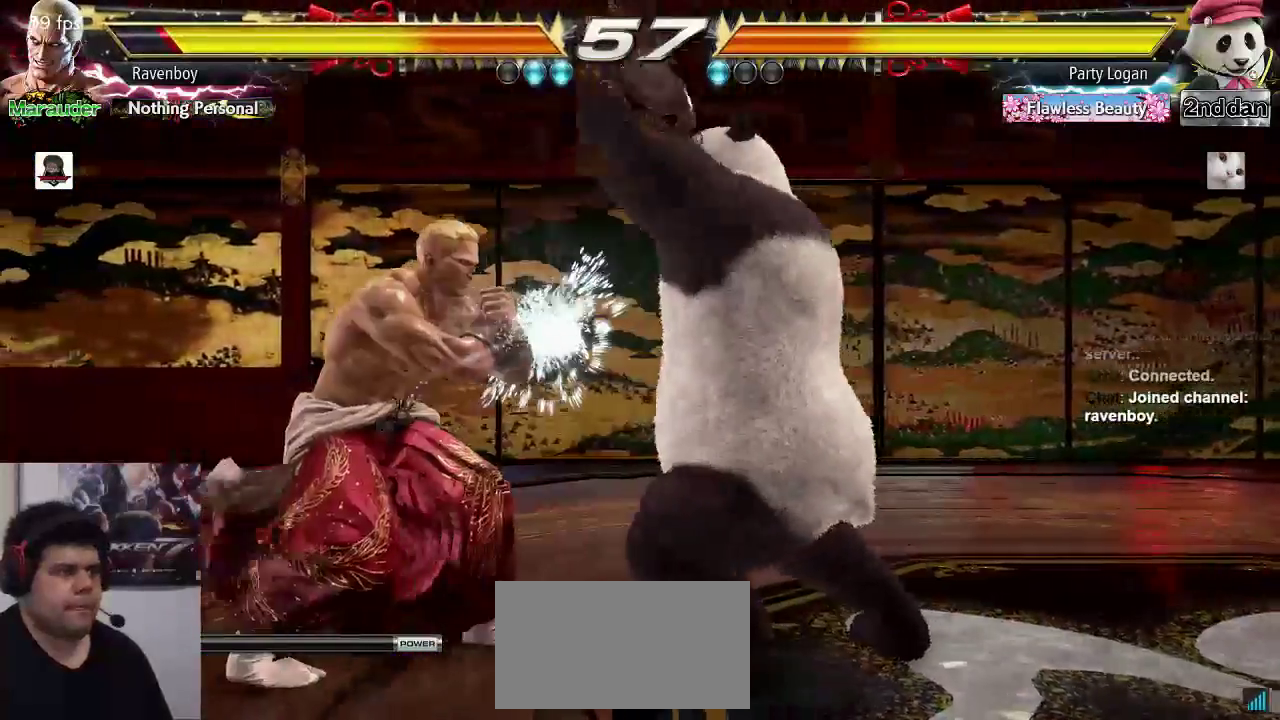
{"buttons": [], "left_stick": "center", "events": [[100, "SQUARE", "up"], [100, "TRIANGLE", "up"], [233, "left_stick", "down"], [333, "TRIANGLE", "down"], [333, "left_stick", "center"], [367, "TRIANGLE", "up"]]}
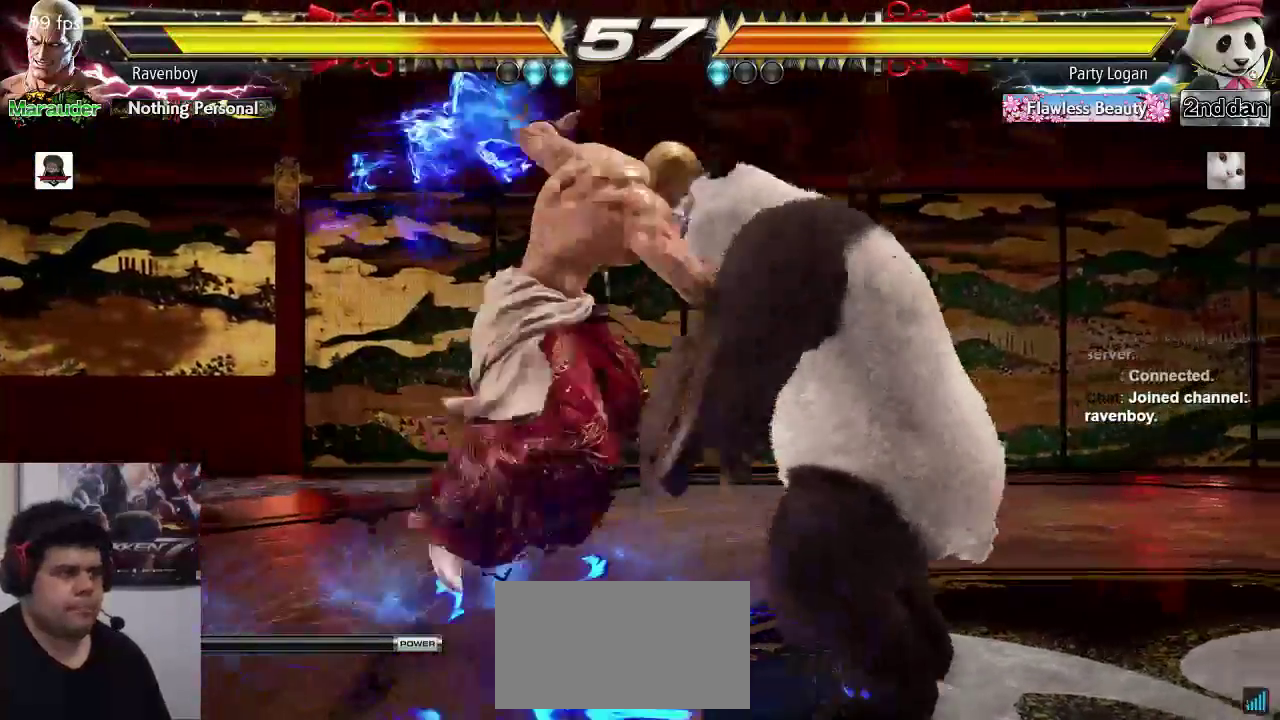
{"buttons": [], "left_stick": "center", "events": []}